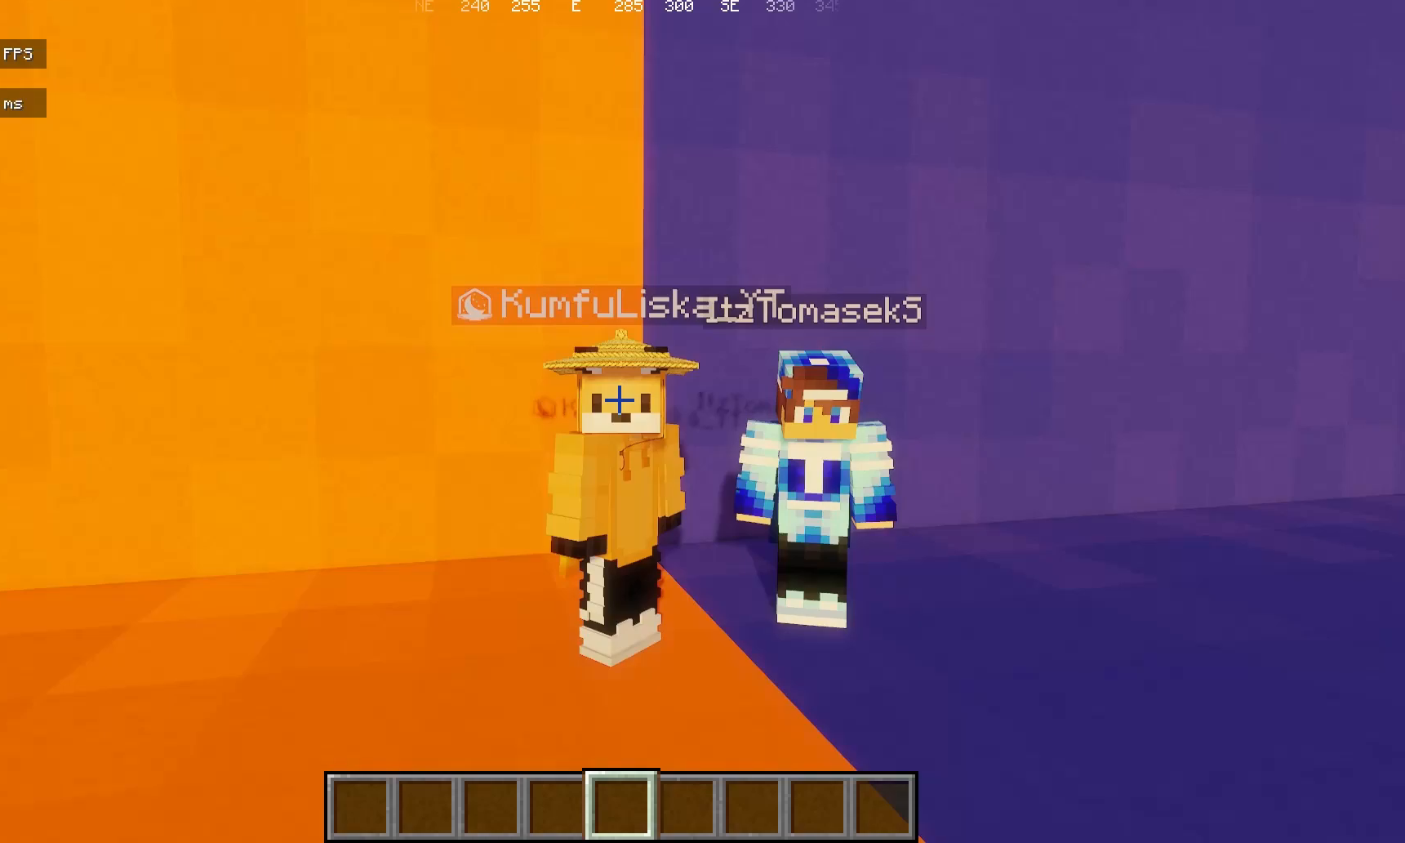
Gameplay with keyboard and mouse; each line is a JSON object with the keys and mouse buttons held at the frame after it. "events" lists presses ("down") and releases ("up") of "a", "d", "s", "space", "w", "mouse_left" and "mouse_right" between this image and that frame as [ms after this image, input, new state], when the widget could be followed in between. "mouse_left", "mouse_right" = the "left", "right" buttons of the "mouse" list. No other keys are recorded. Fast repeated clicks can show as one long hold. Mouse movement is not recorded.
{"keys": [], "mouse": [], "events": []}
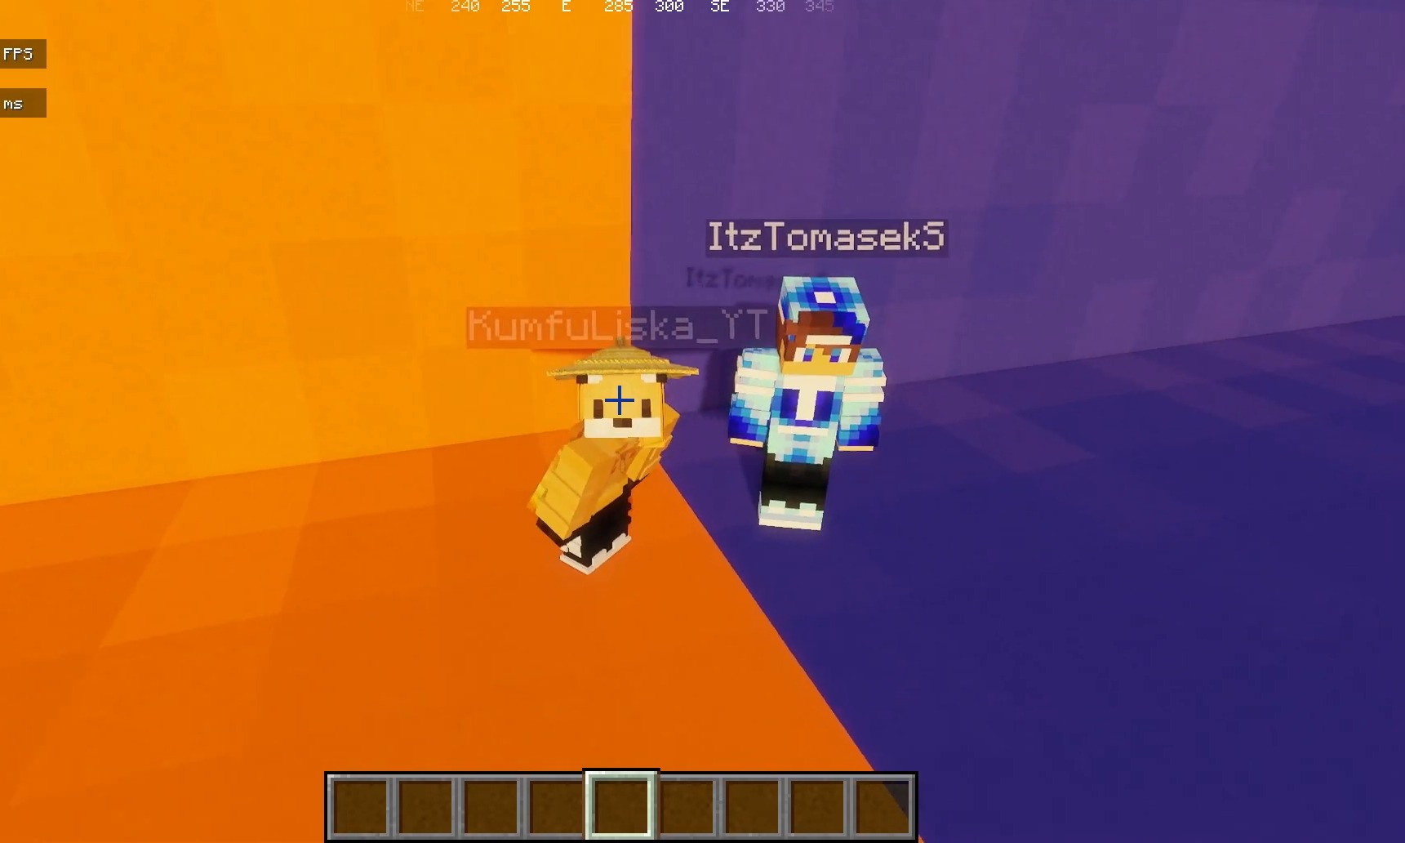
{"keys": [], "mouse": [], "events": [[233, "space", "down"], [350, "space", "up"]]}
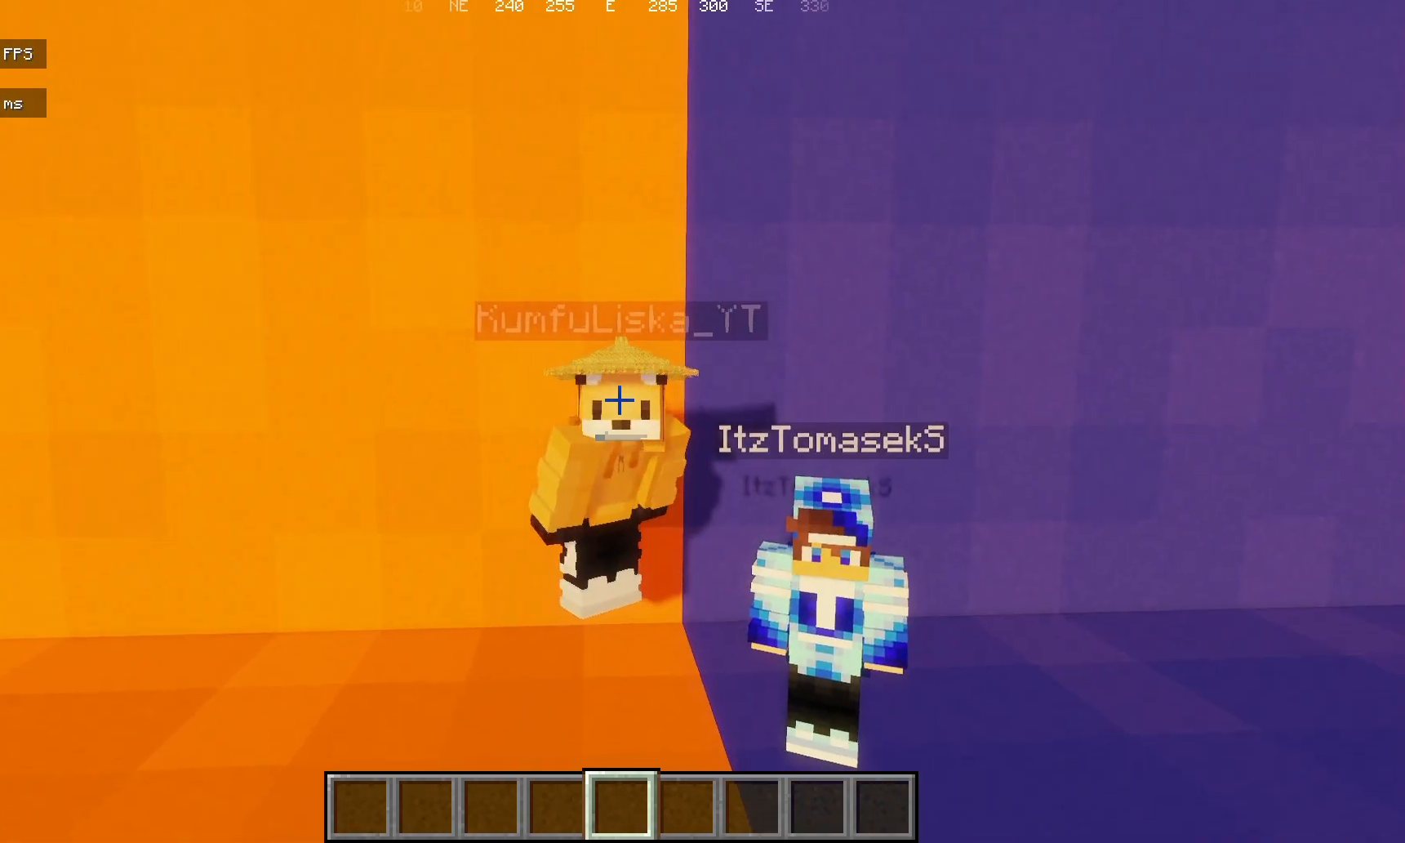
{"keys": [], "mouse": ["left"], "events": [[67, "mouse_left", "down"], [167, "mouse_left", "up"], [217, "mouse_left", "down"], [383, "mouse_left", "up"], [433, "mouse_left", "down"]]}
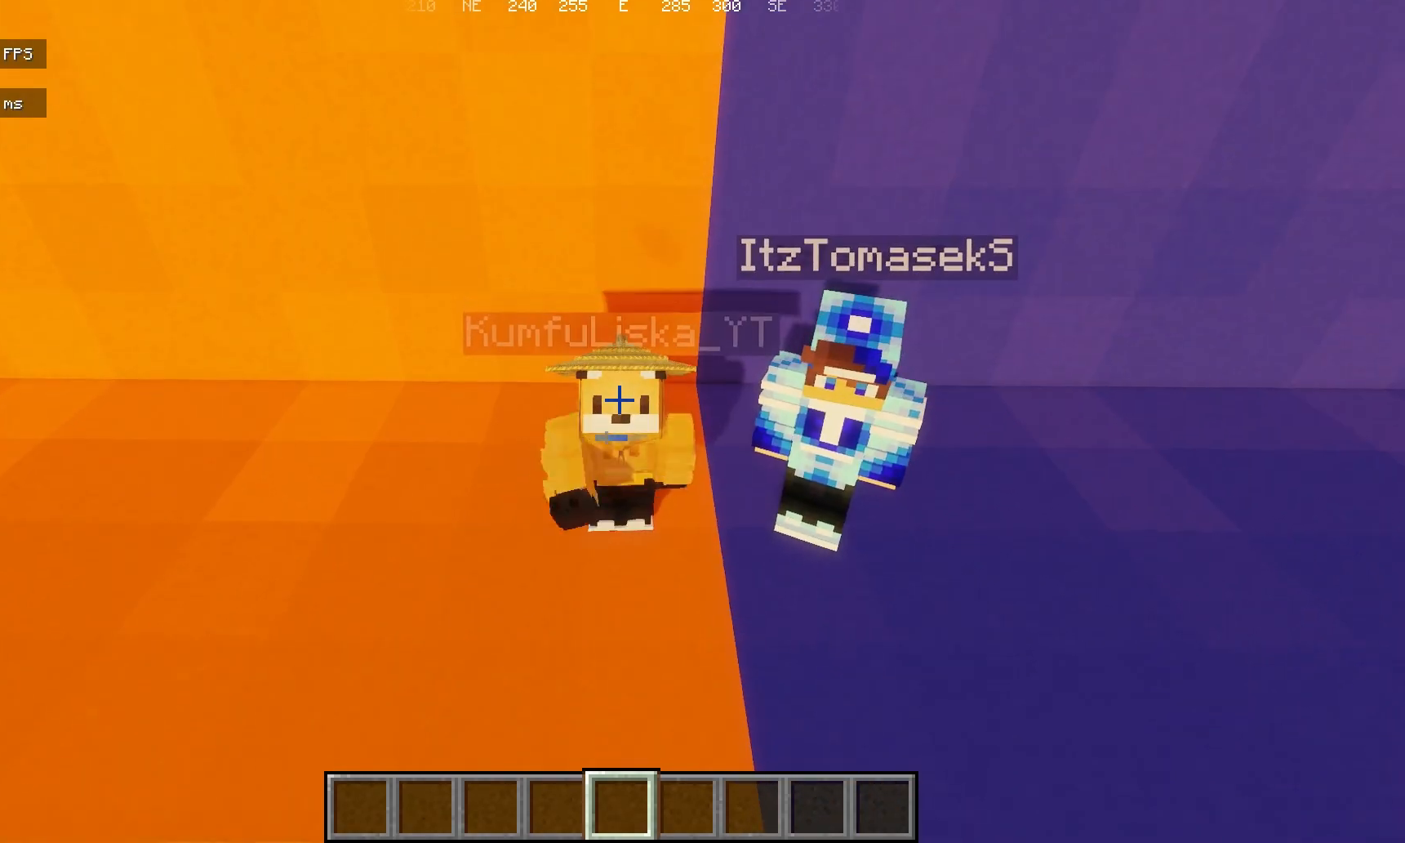
{"keys": [], "mouse": ["left"], "events": [[100, "mouse_left", "up"], [267, "mouse_left", "down"], [417, "mouse_left", "up"], [483, "mouse_left", "down"]]}
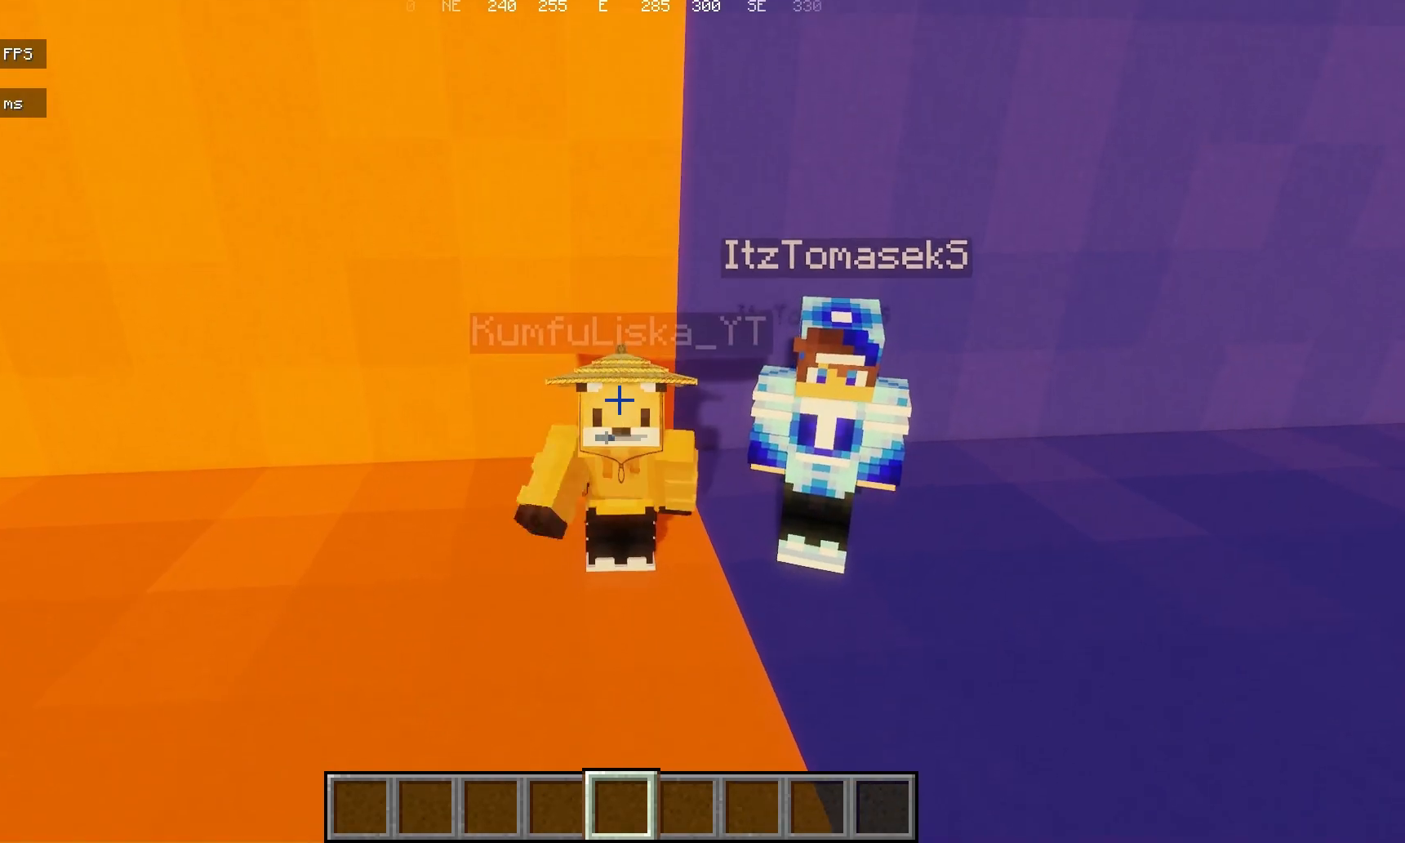
{"keys": [], "mouse": ["left"], "events": [[183, "mouse_left", "up"], [417, "mouse_left", "down"]]}
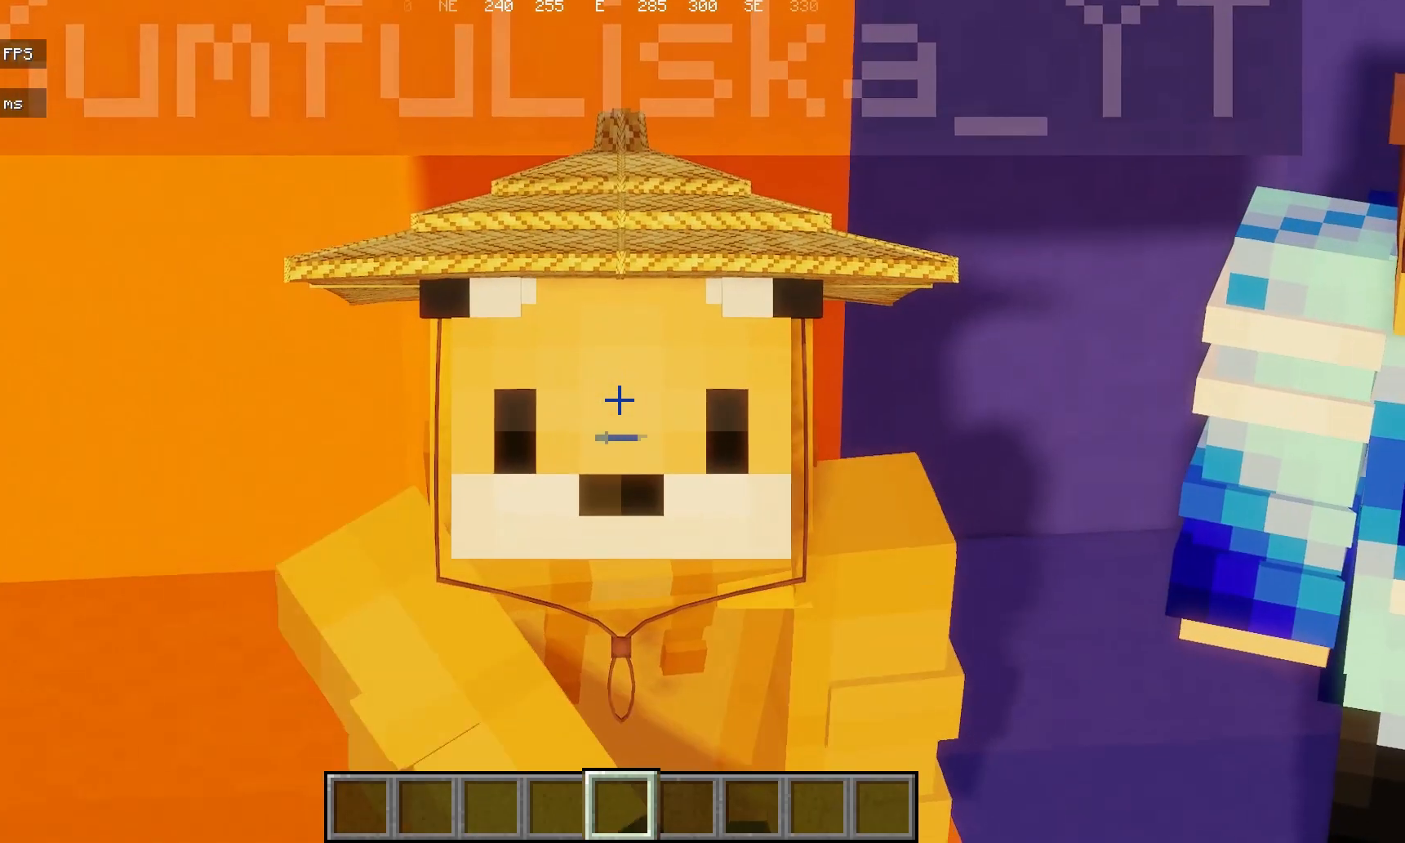
{"keys": [], "mouse": [], "events": [[83, "mouse_left", "up"]]}
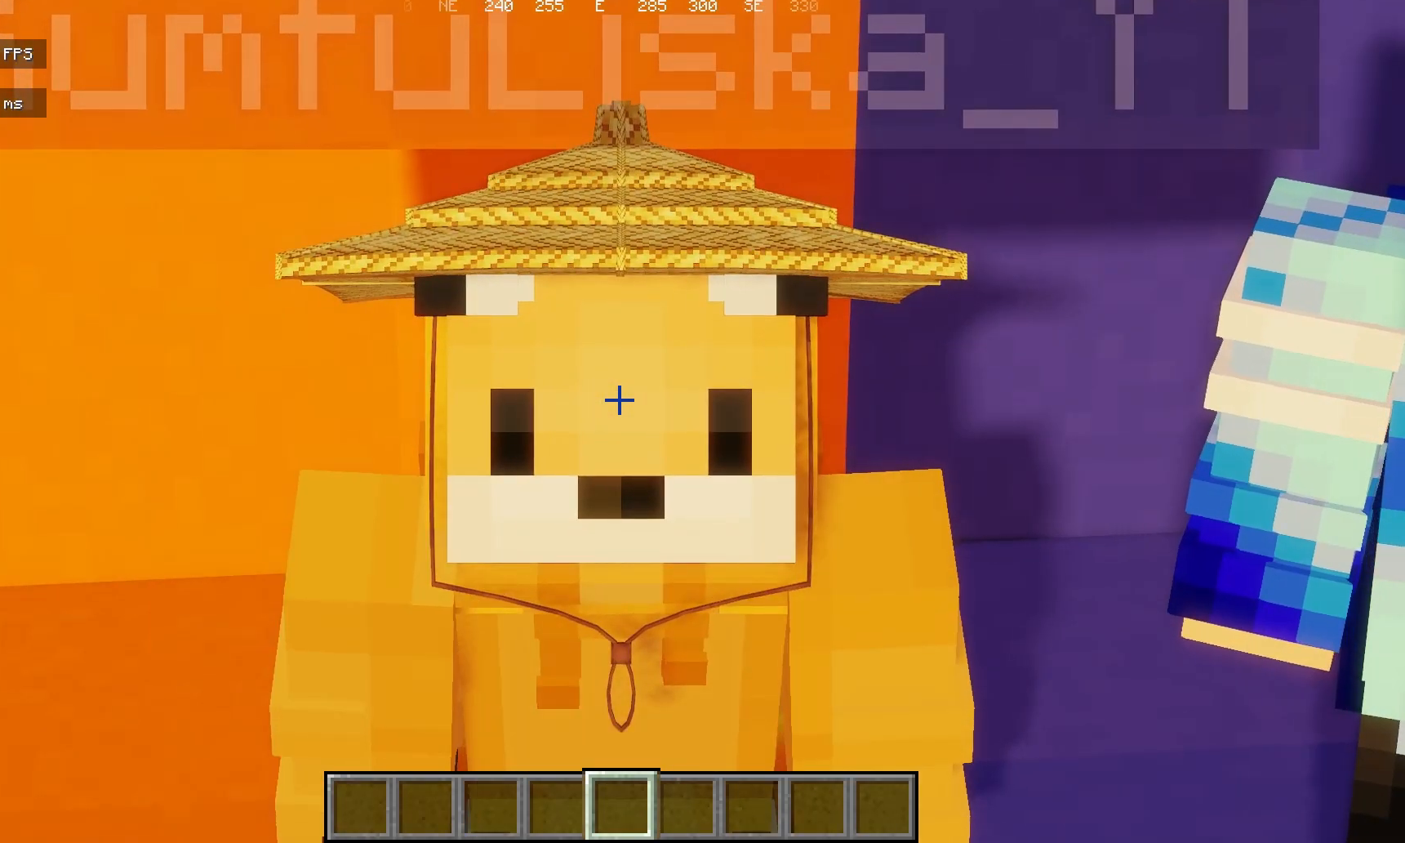
{"keys": [], "mouse": [], "events": [[67, "mouse_left", "down"], [350, "mouse_left", "up"]]}
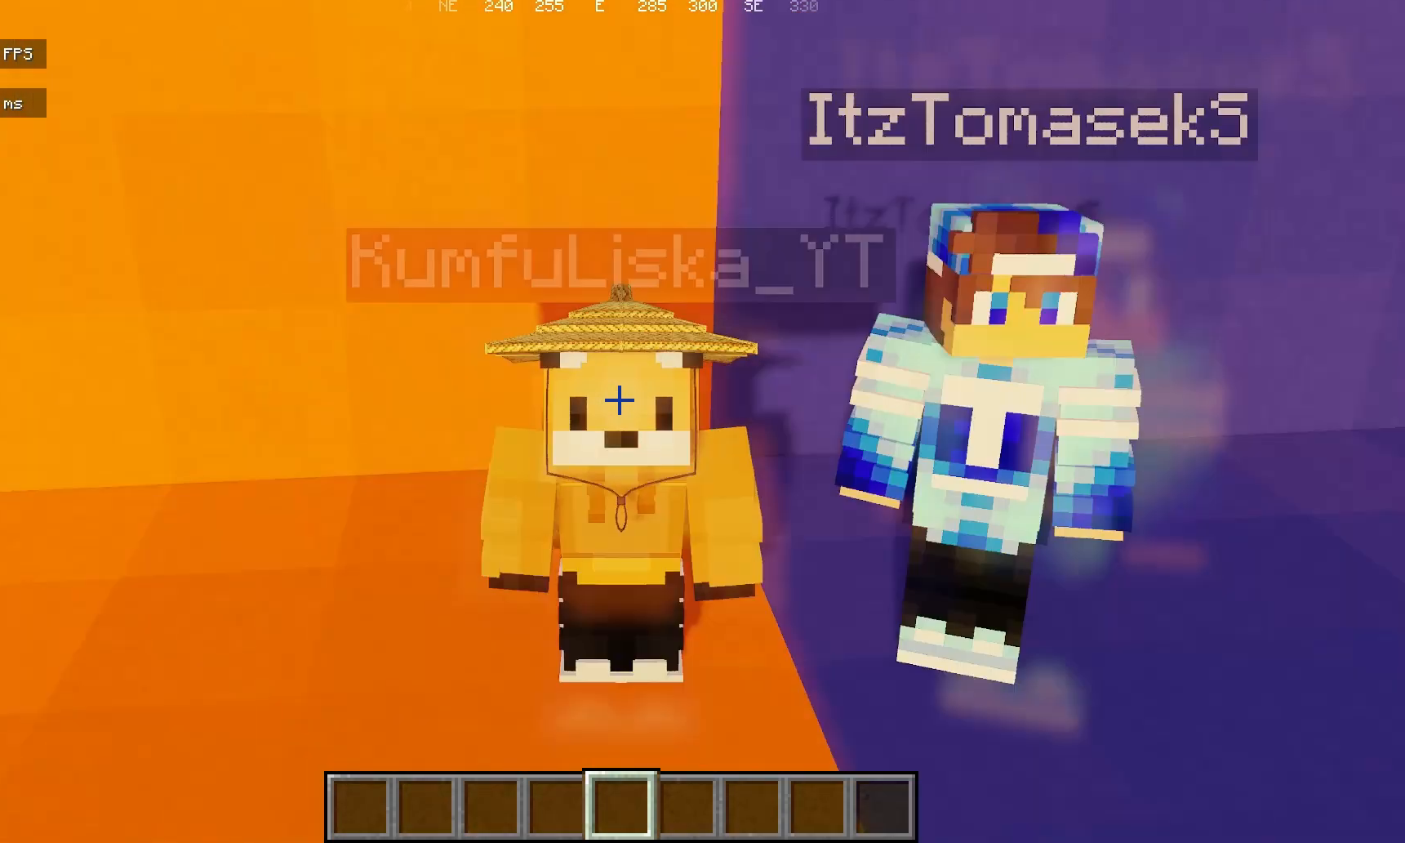
{"keys": [], "mouse": [], "events": []}
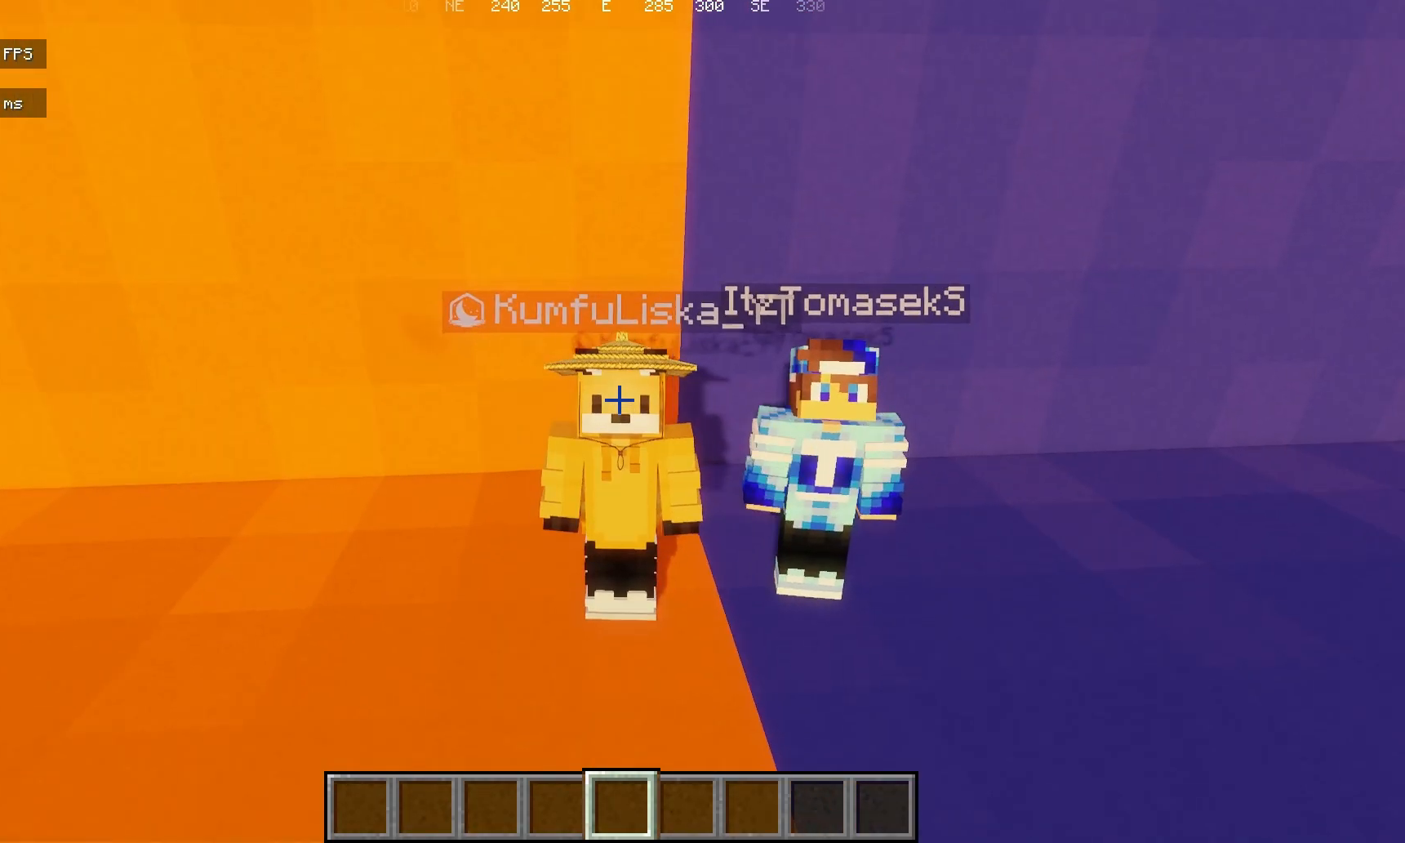
{"keys": [], "mouse": [], "events": []}
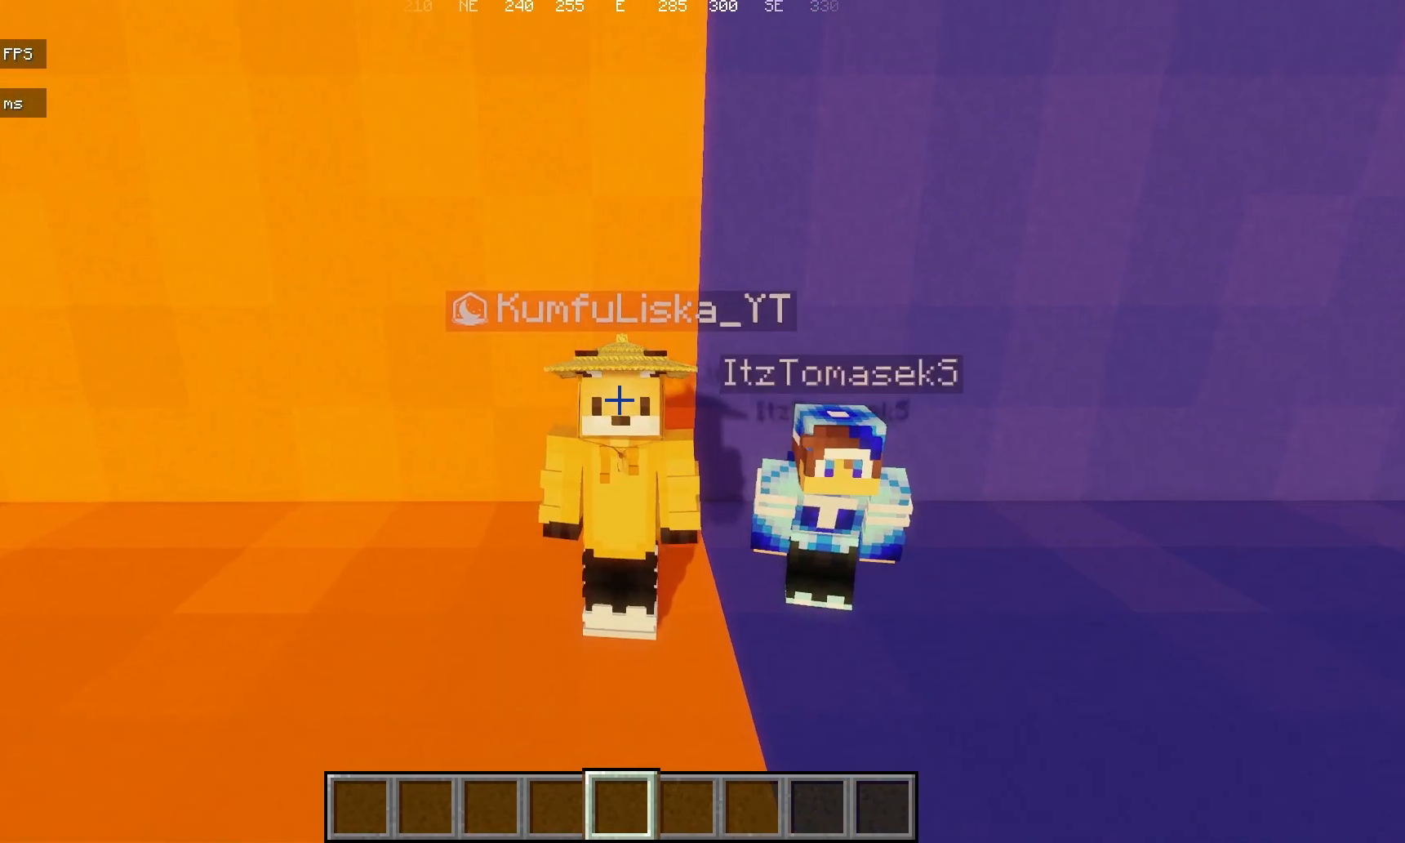
{"keys": [], "mouse": [], "events": []}
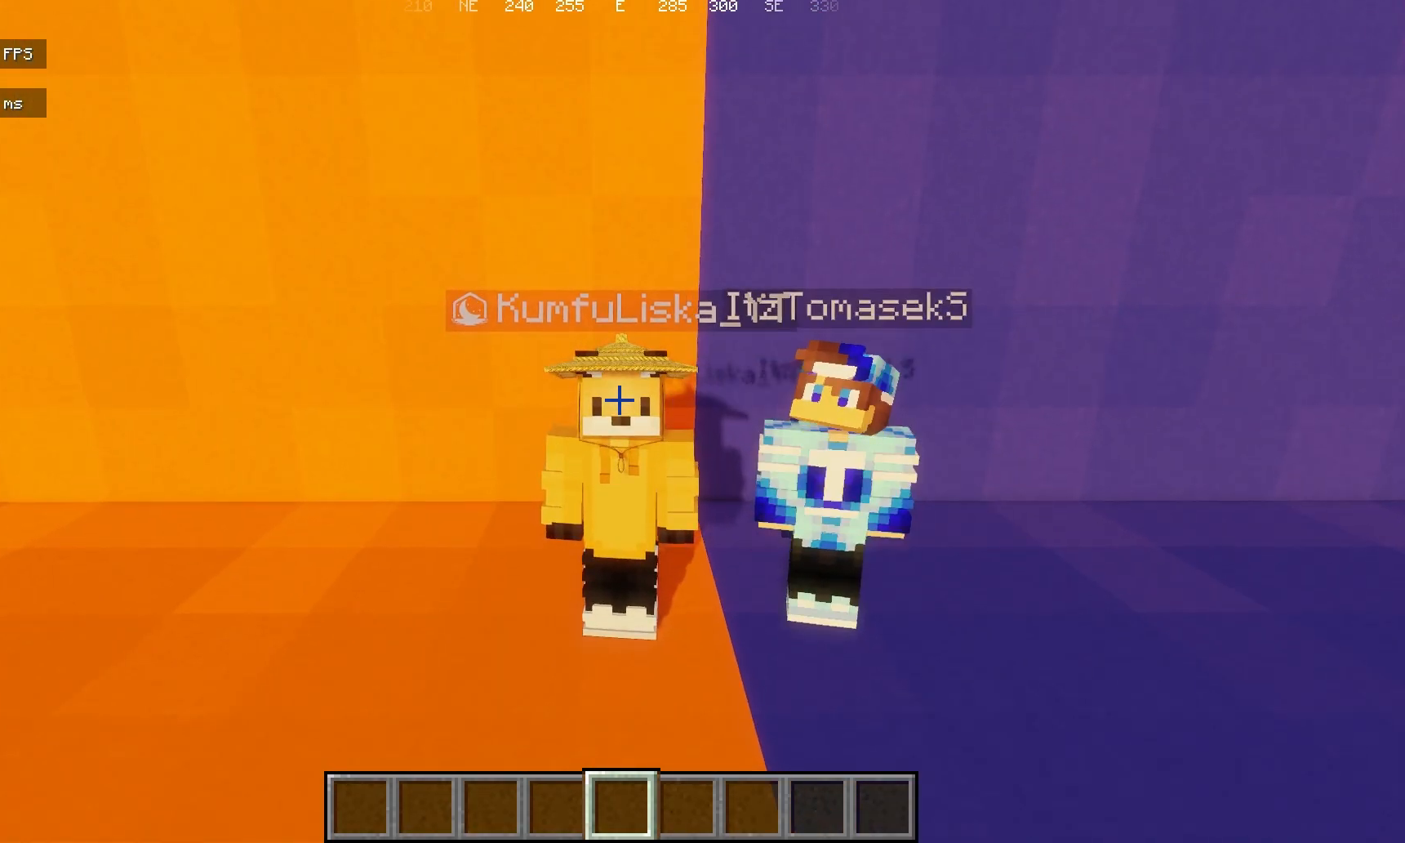
{"keys": [], "mouse": [], "events": []}
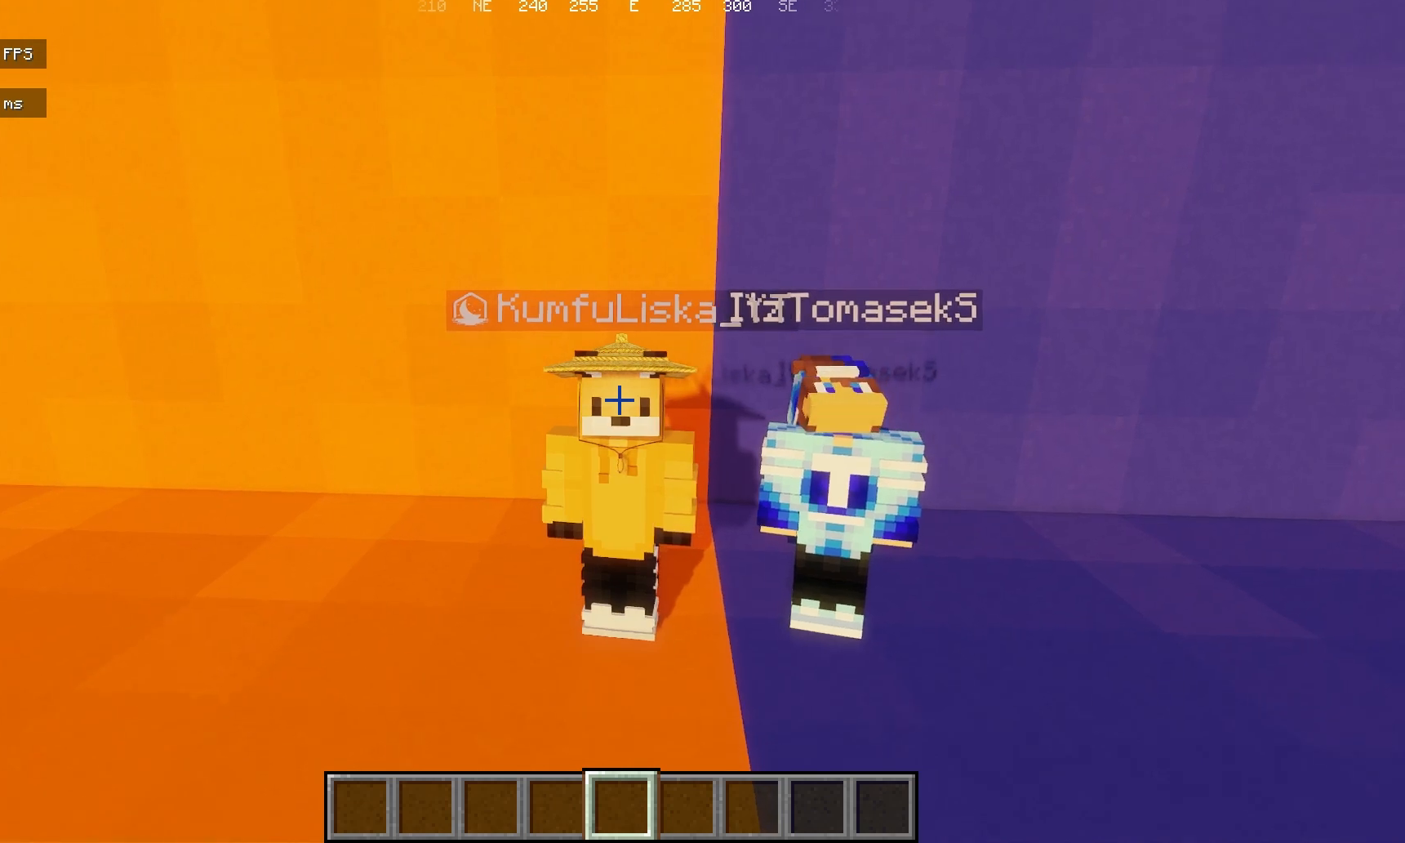
{"keys": [], "mouse": [], "events": []}
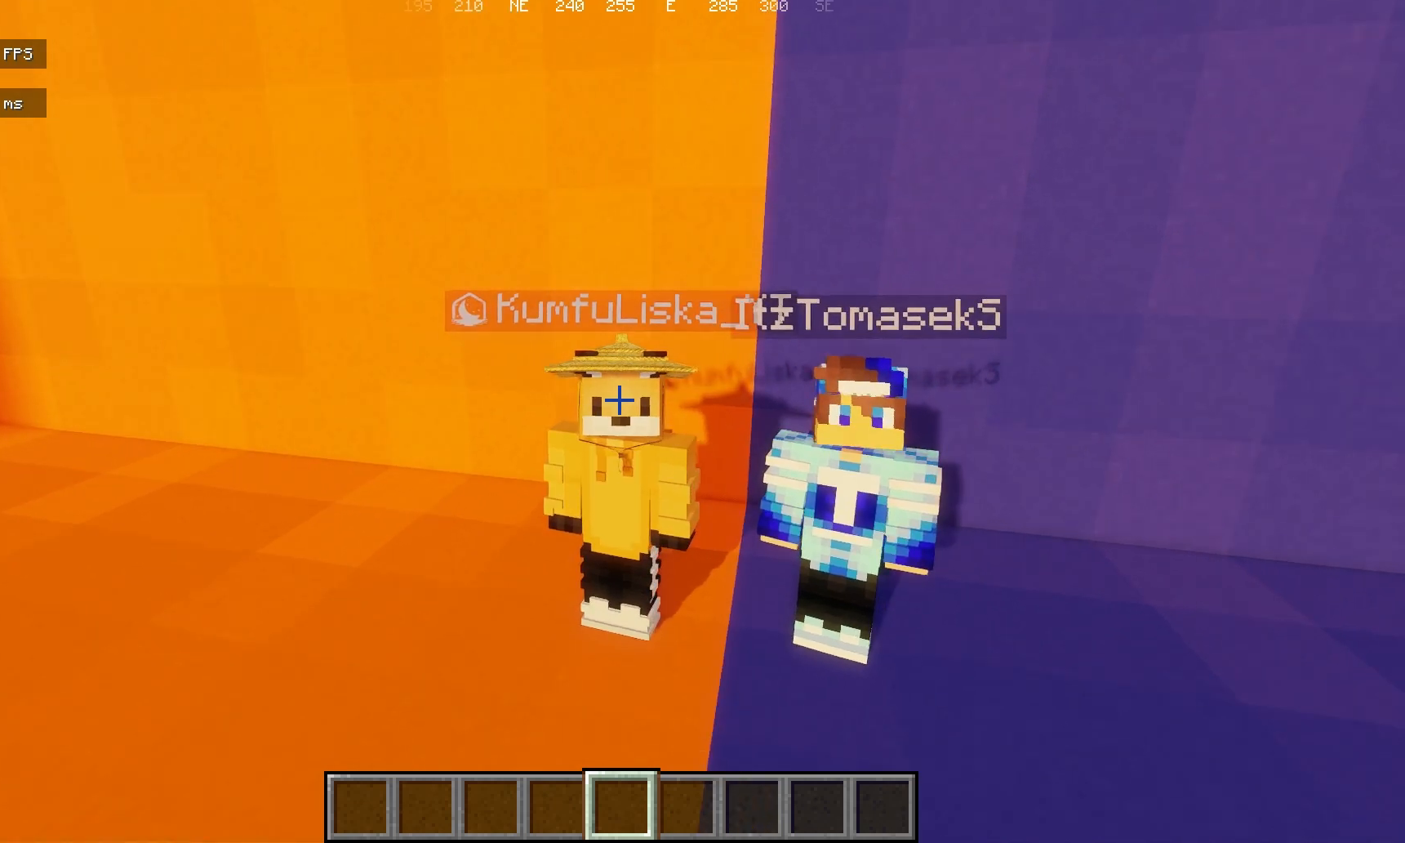
{"keys": [], "mouse": [], "events": []}
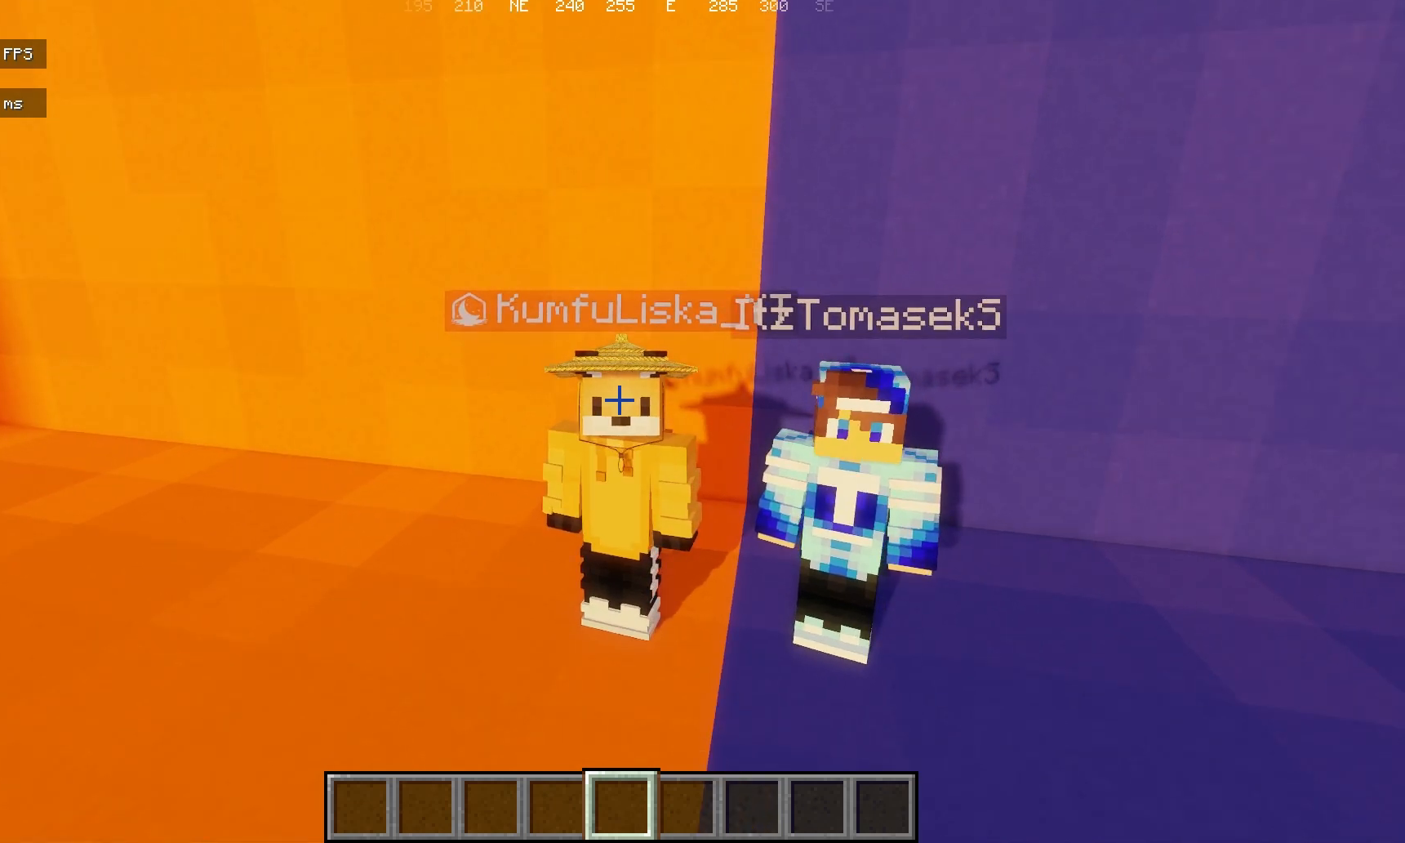
{"keys": [], "mouse": []}
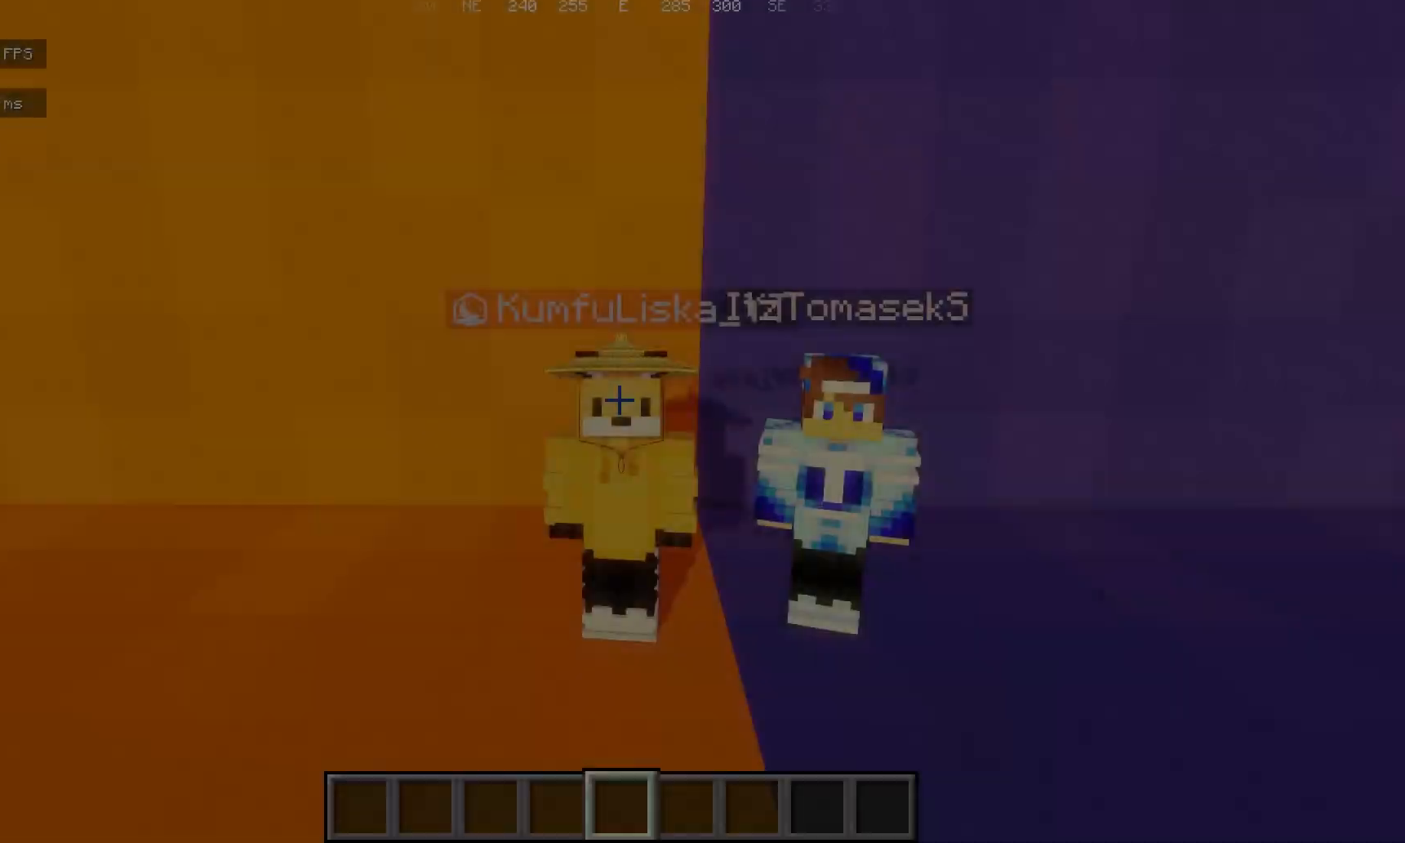
{"keys": [], "mouse": [], "events": []}
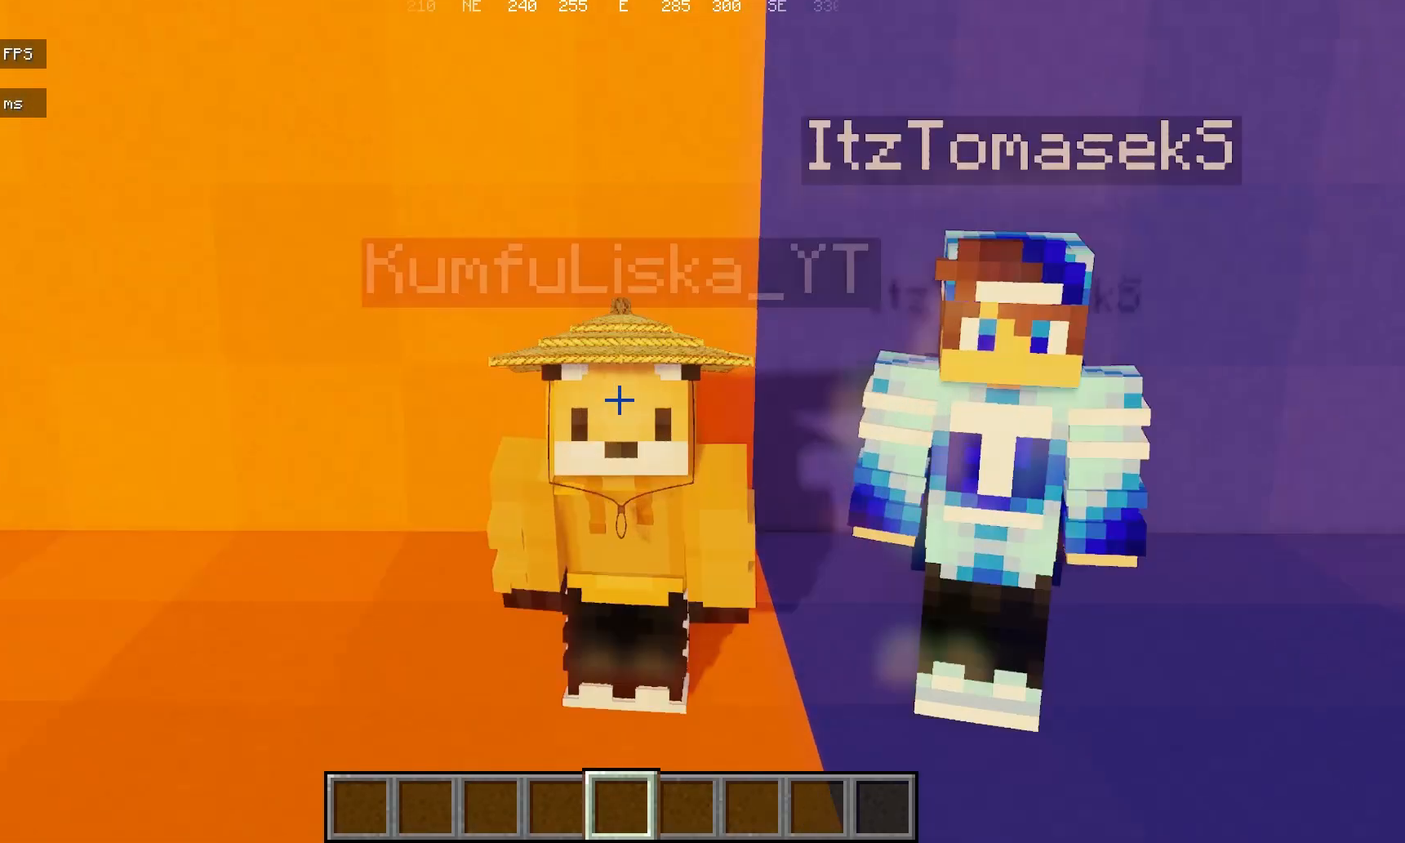
{"keys": [], "mouse": [], "events": []}
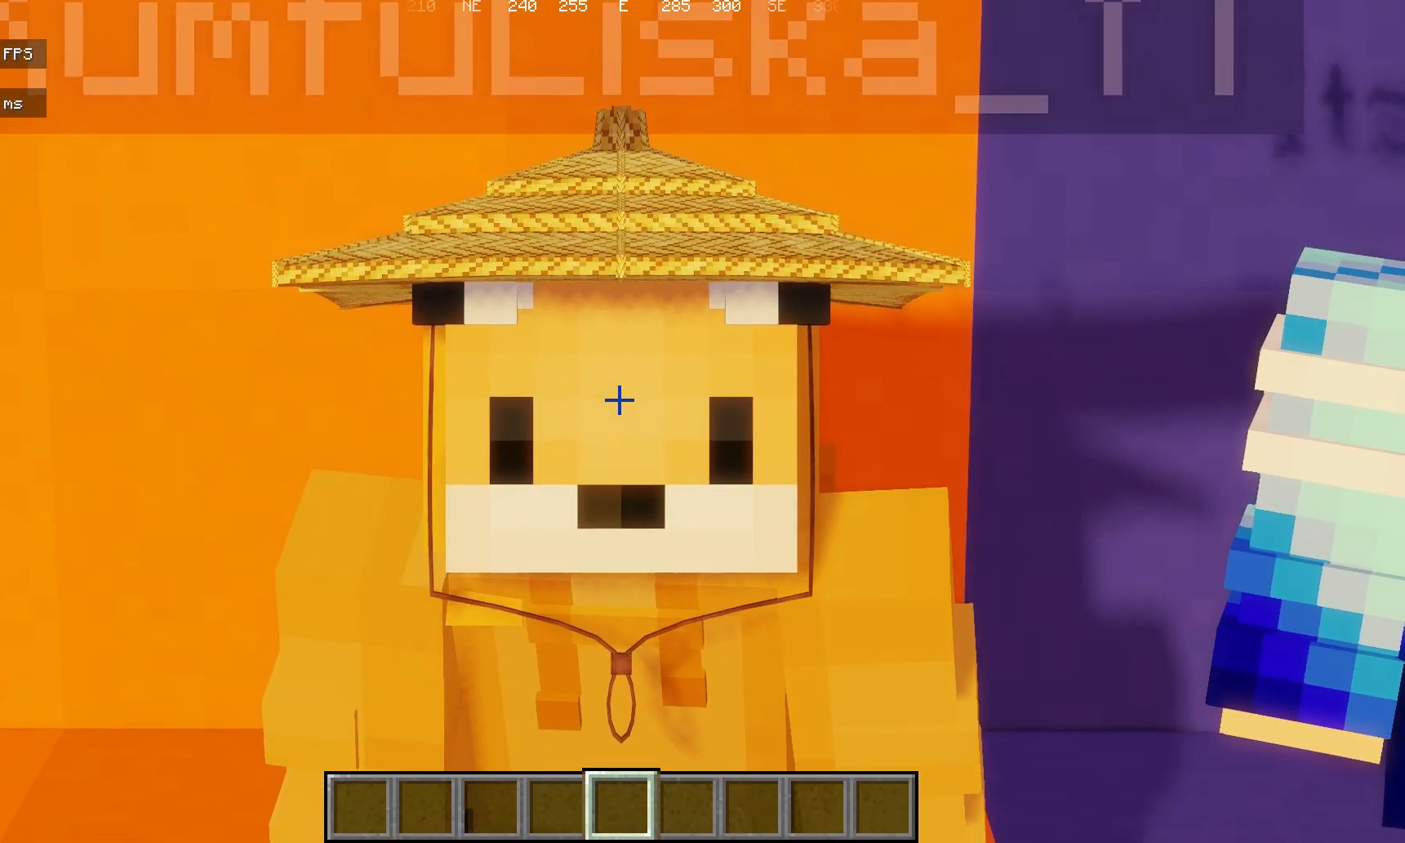
{"keys": [], "mouse": [], "events": []}
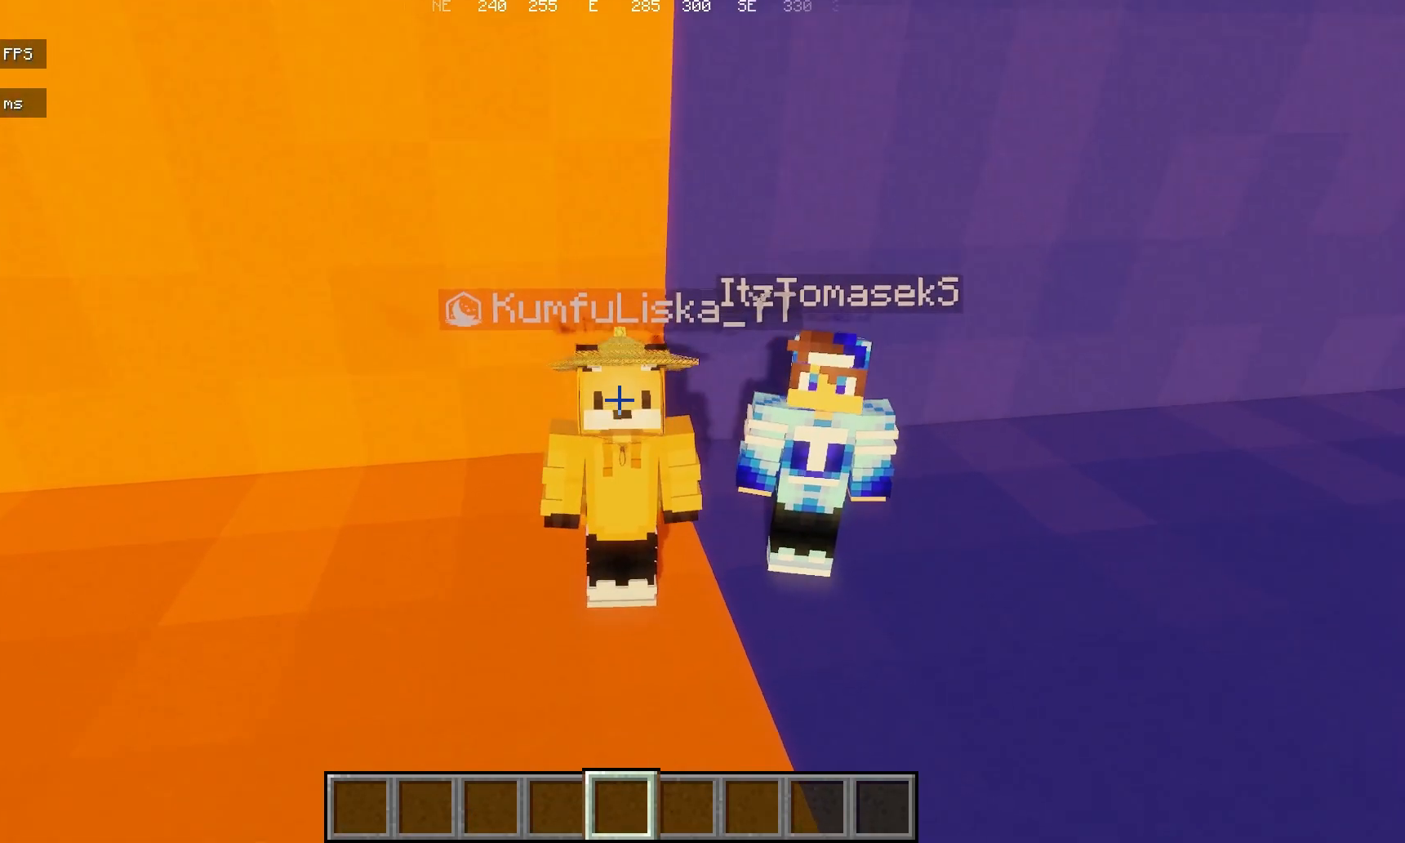
{"keys": [], "mouse": [], "events": [[183, "space", "down"], [350, "space", "up"]]}
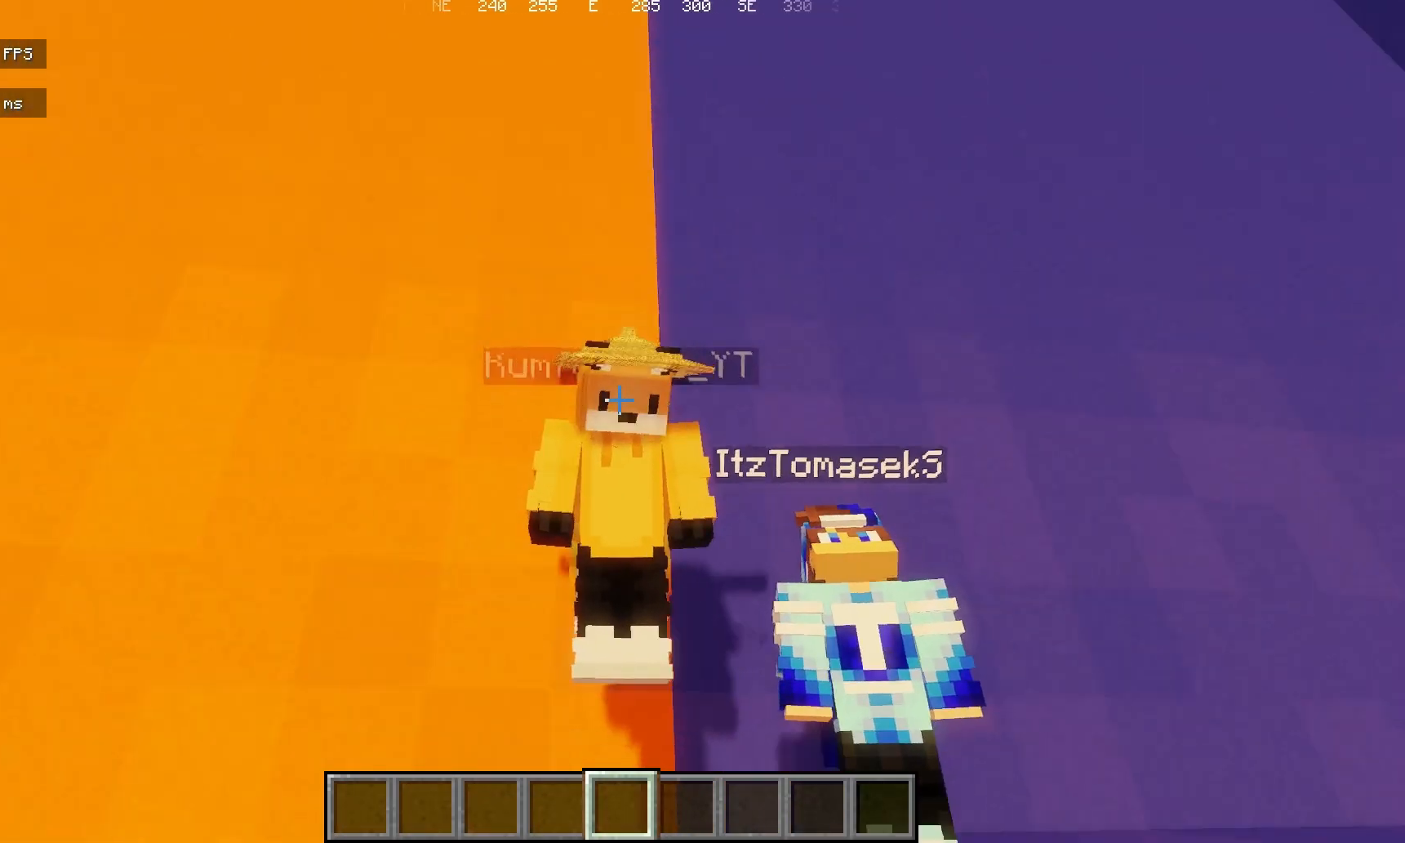
{"keys": ["space"], "mouse": [], "events": [[67, "space", "down"], [167, "mouse_left", "down"], [283, "mouse_left", "up"]]}
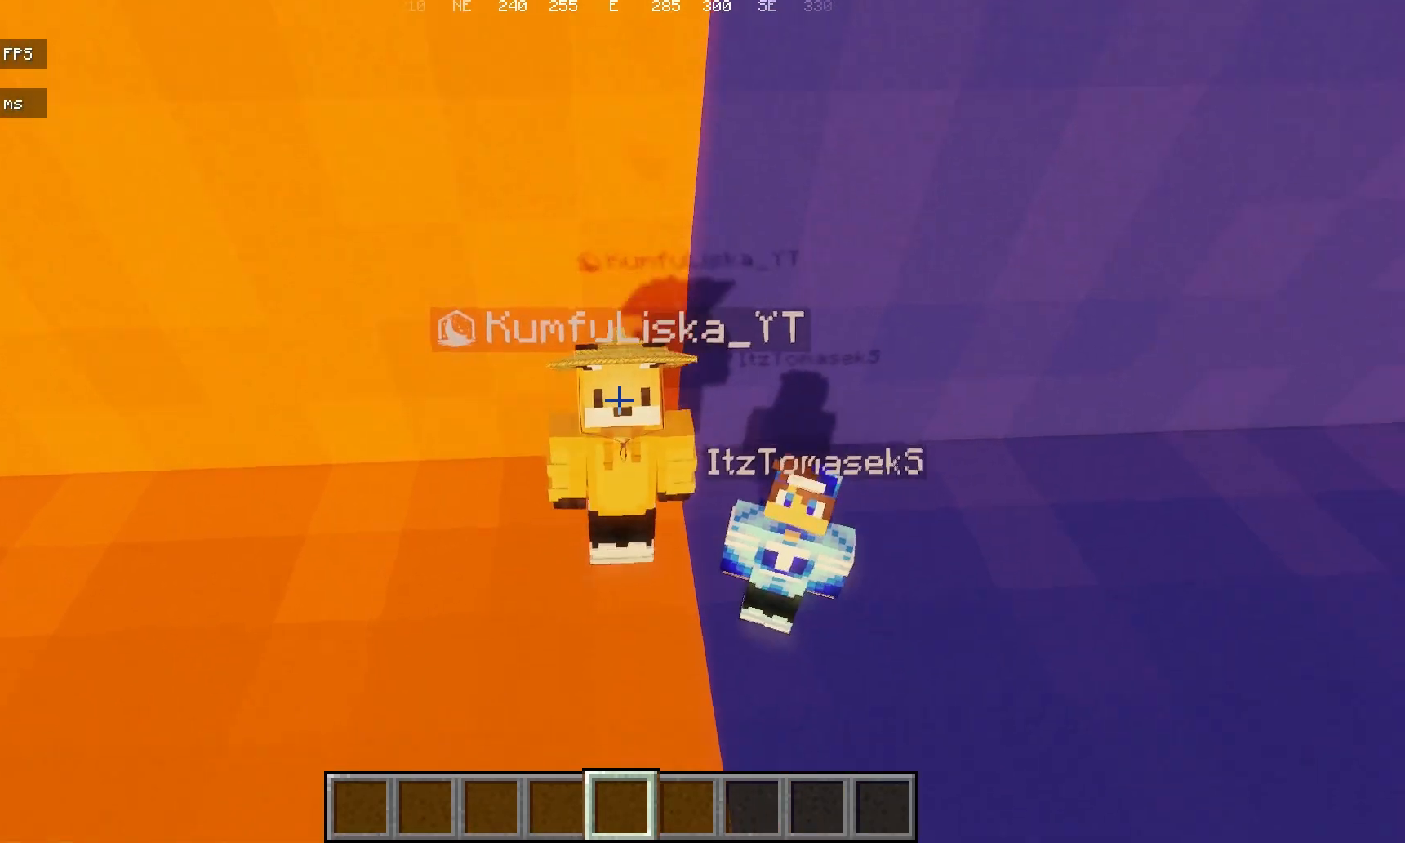
{"keys": [], "mouse": [], "events": [[100, "mouse_left", "down"], [167, "mouse_left", "up"], [267, "mouse_left", "down"], [383, "mouse_left", "up"], [483, "space", "up"]]}
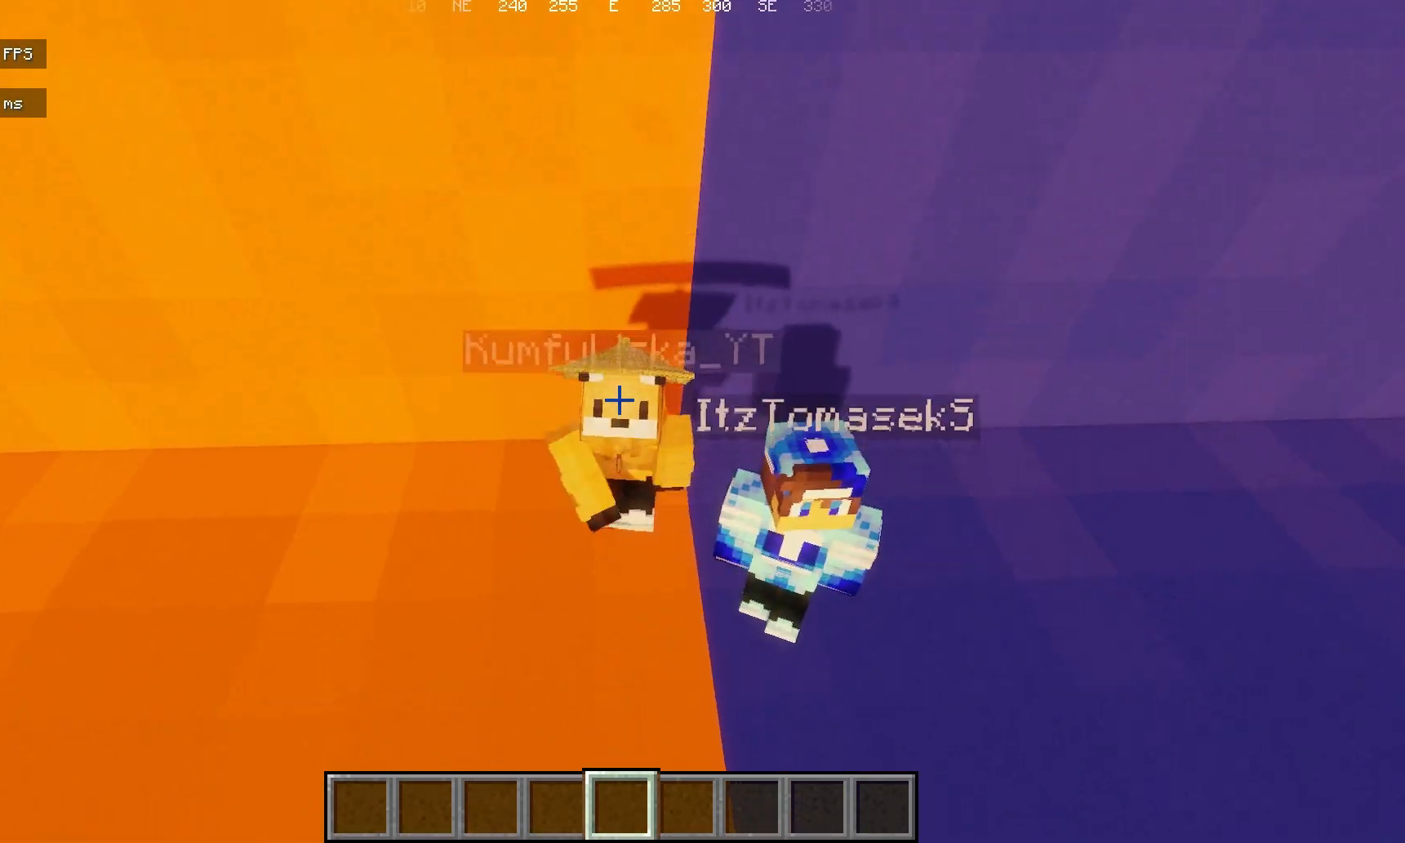
{"keys": [], "mouse": [], "events": [[100, "mouse_left", "down"], [233, "mouse_left", "up"], [300, "mouse_left", "down"], [467, "mouse_left", "up"]]}
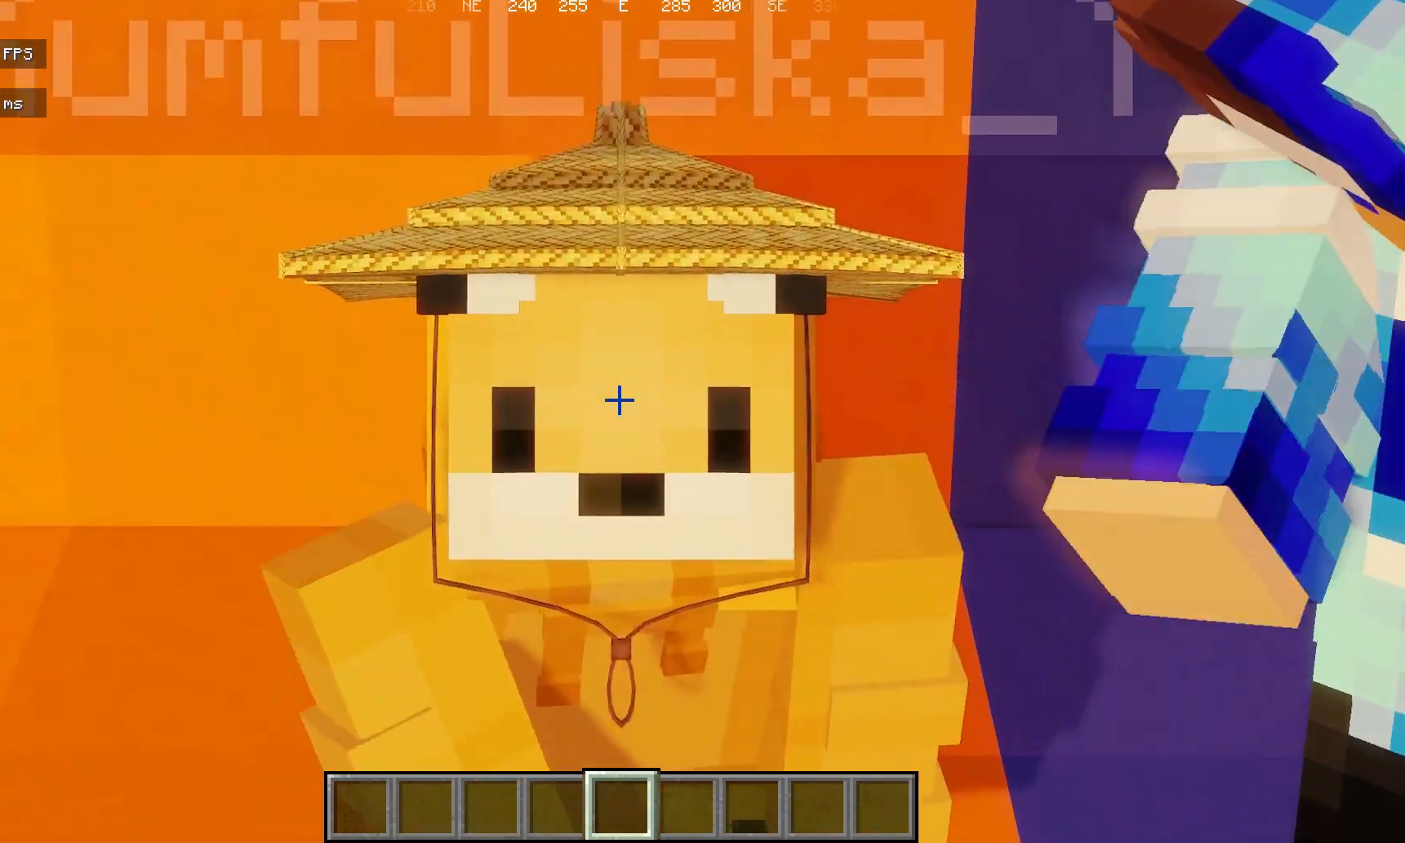
{"keys": [], "mouse": ["left"], "events": [[400, "mouse_left", "down"]]}
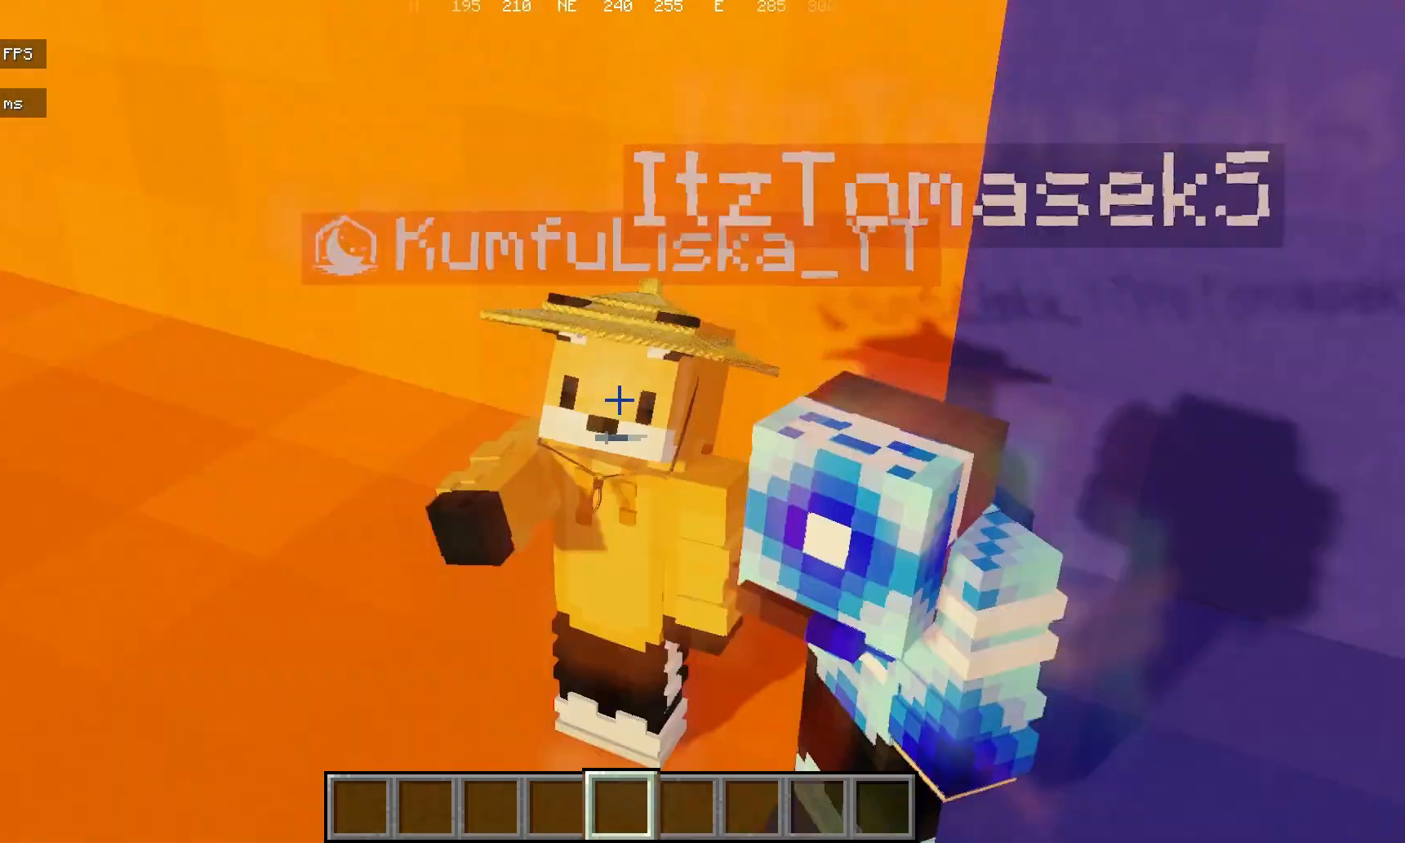
{"keys": [], "mouse": [], "events": [[100, "mouse_left", "up"]]}
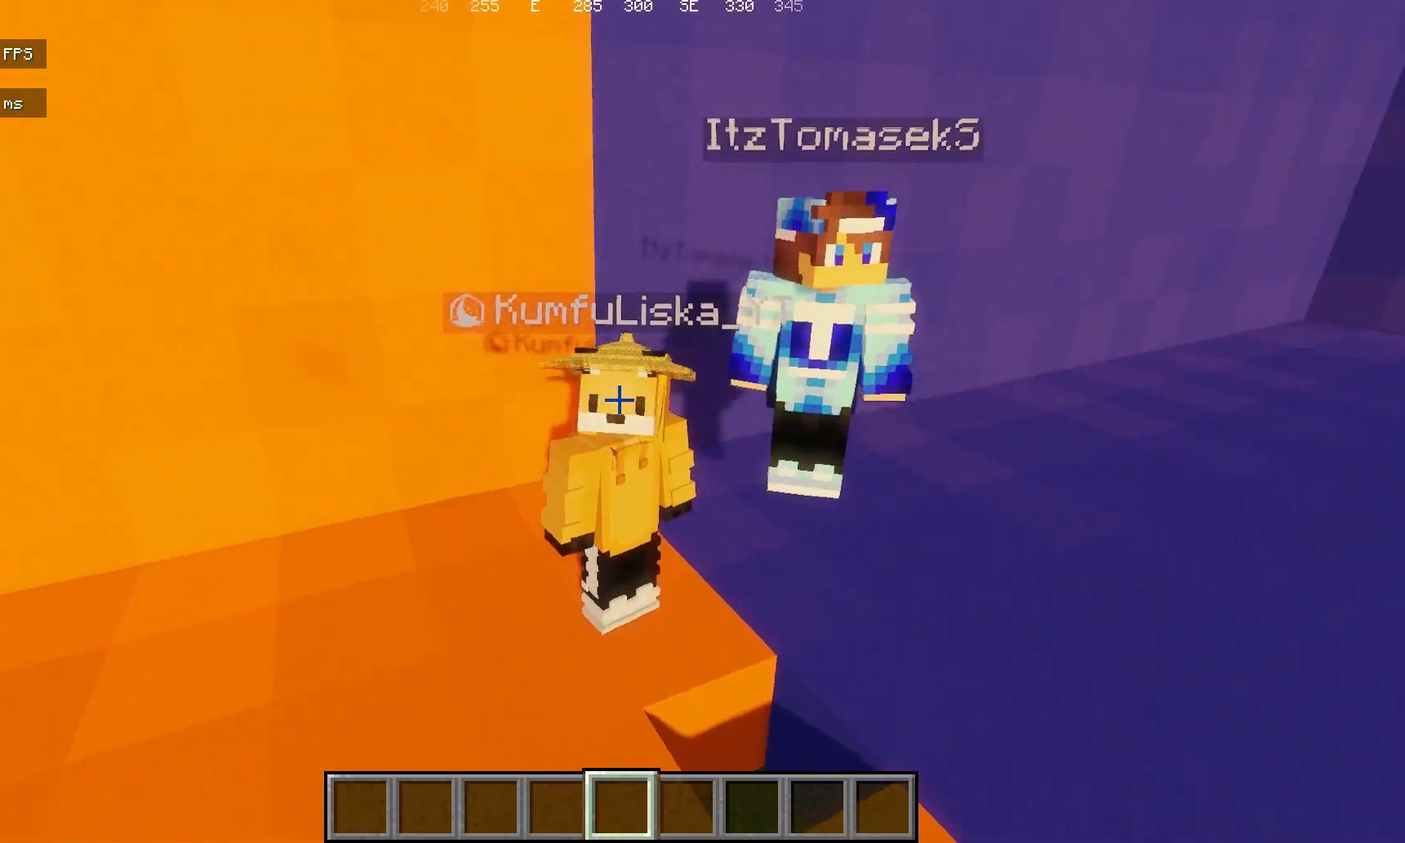
{"keys": [], "mouse": [], "events": []}
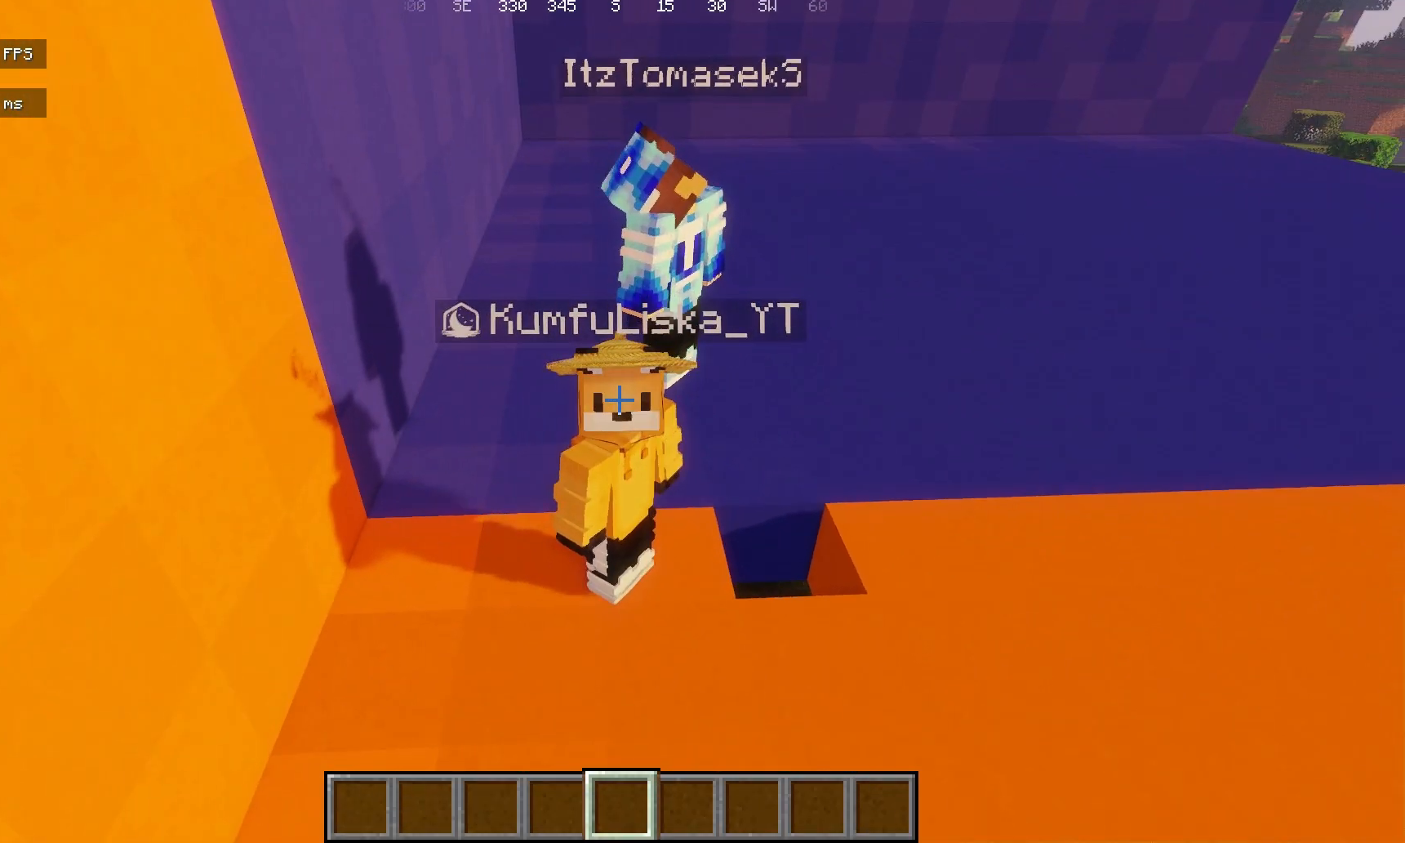
{"keys": [], "mouse": [], "events": []}